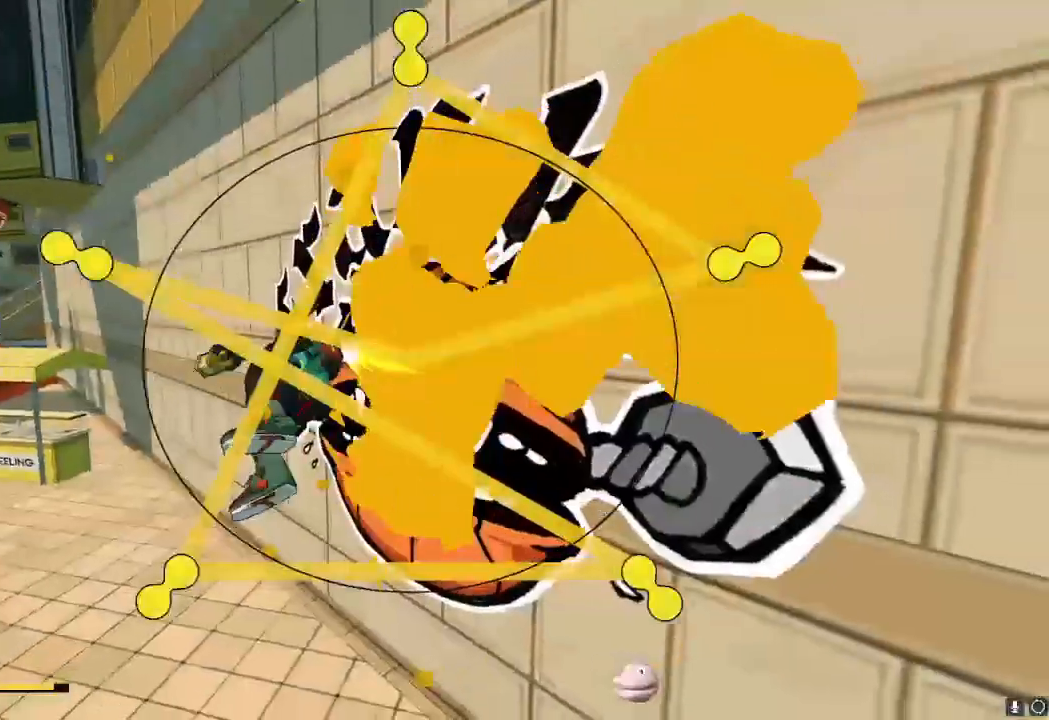
Gameplay with a controller (Nintendo layout); each line is a JSON object with the inputs held at the frame after it. "events" lists button and stick changes between this image and that frame as [ms after this image, input, new state], when the widget could be followed in between. Not read: L3 R3.
{"buttons": [], "left_stick": "center", "right_stick": "center", "events": []}
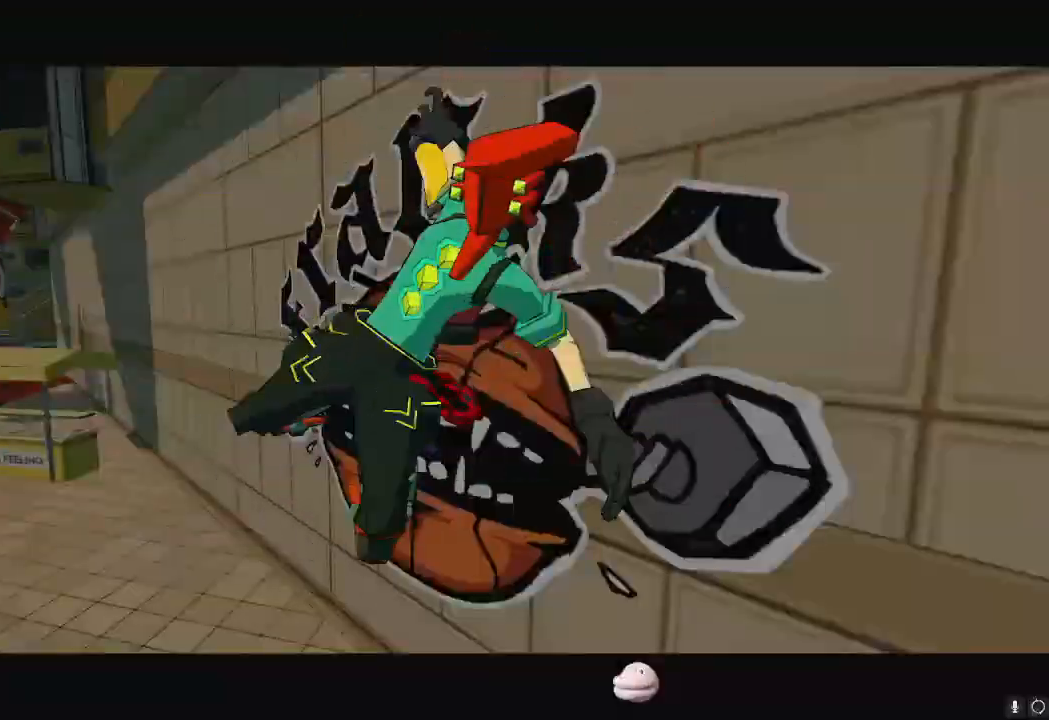
{"buttons": [], "left_stick": "center", "right_stick": "center", "events": []}
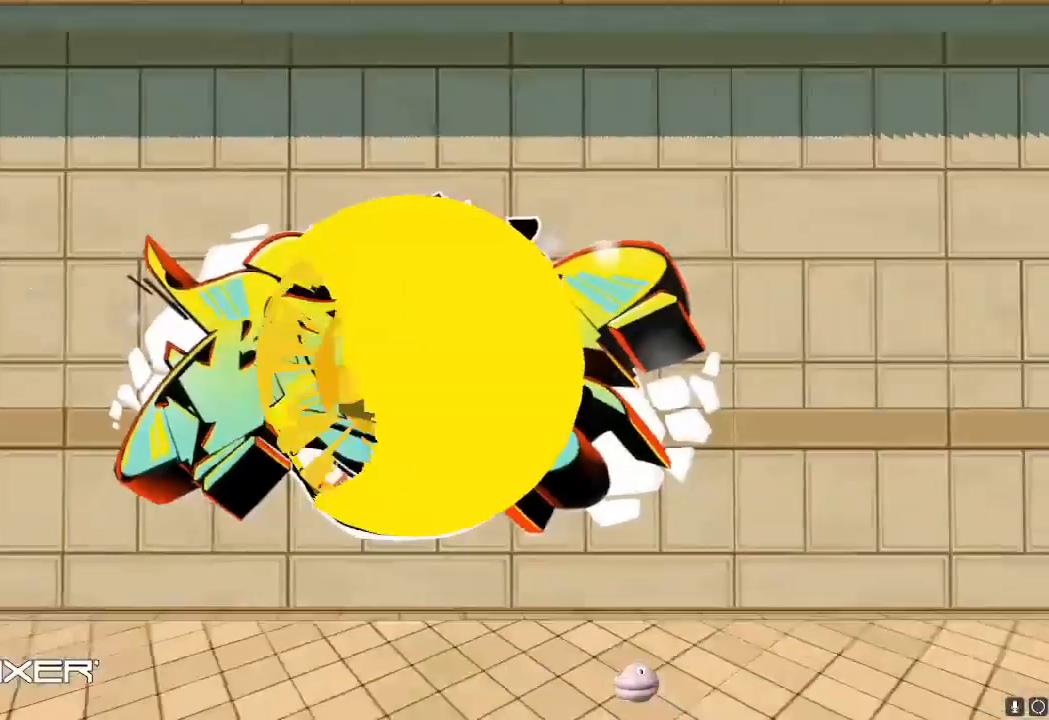
{"buttons": [], "left_stick": "center", "right_stick": "center", "events": []}
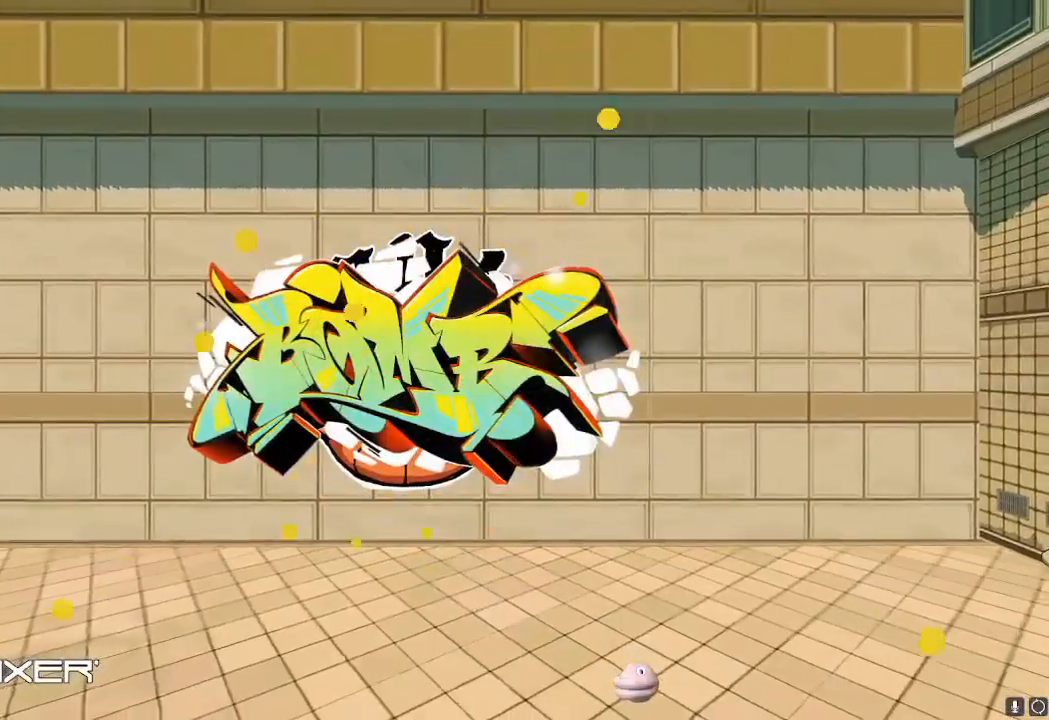
{"buttons": ["A"], "left_stick": "center", "right_stick": "center", "events": [[501, "A", "down"]]}
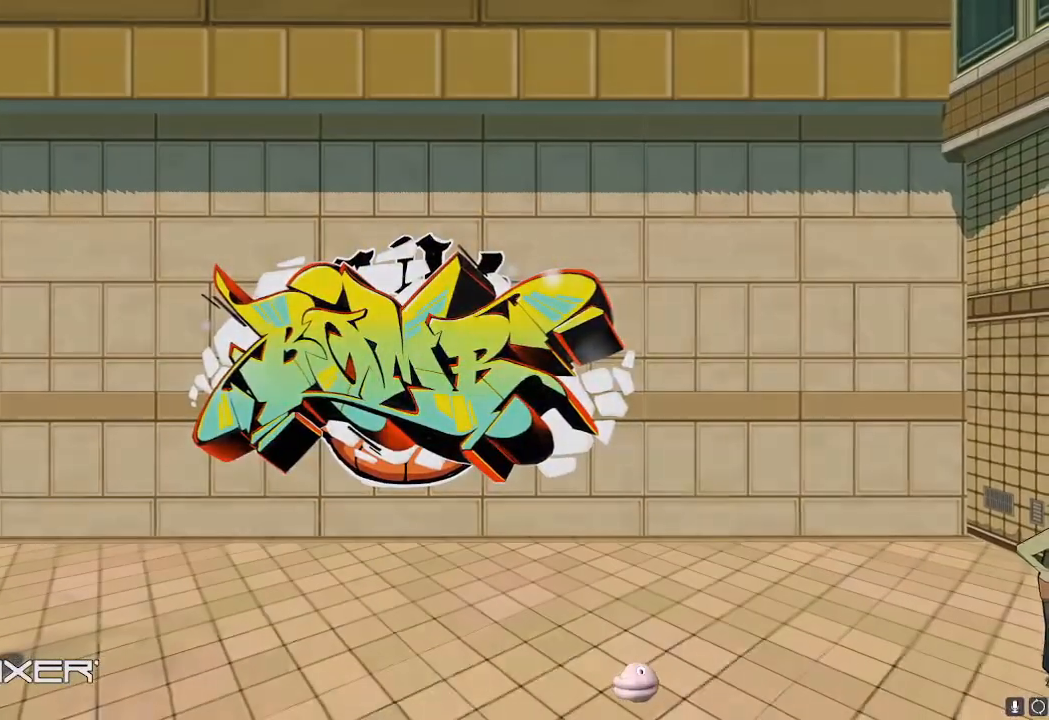
{"buttons": ["A"], "left_stick": "center", "right_stick": "center", "events": [[33, "A", "up"], [167, "A", "down"], [267, "A", "up"], [383, "A", "down"], [417, "A", "up"], [467, "A", "down"]]}
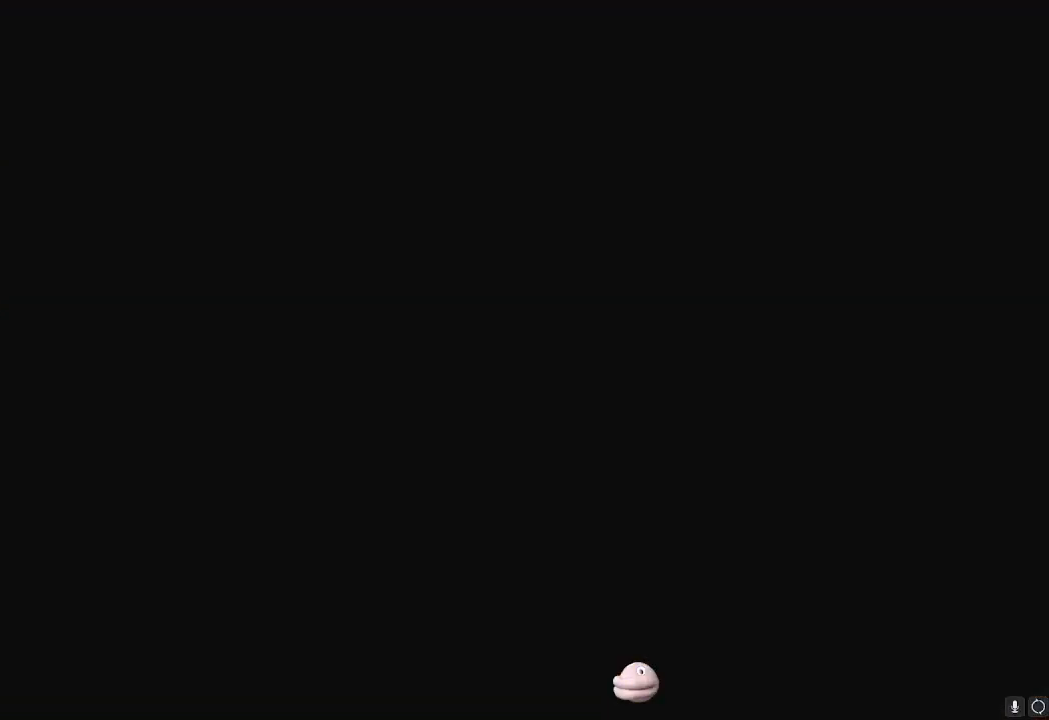
{"buttons": [], "left_stick": "center", "right_stick": "center", "events": [[17, "A", "up"], [117, "A", "down"], [167, "A", "up"], [184, "A", "down"], [250, "A", "up"], [334, "A", "down"], [351, "A", "up"], [384, "A", "down"], [417, "A", "up"]]}
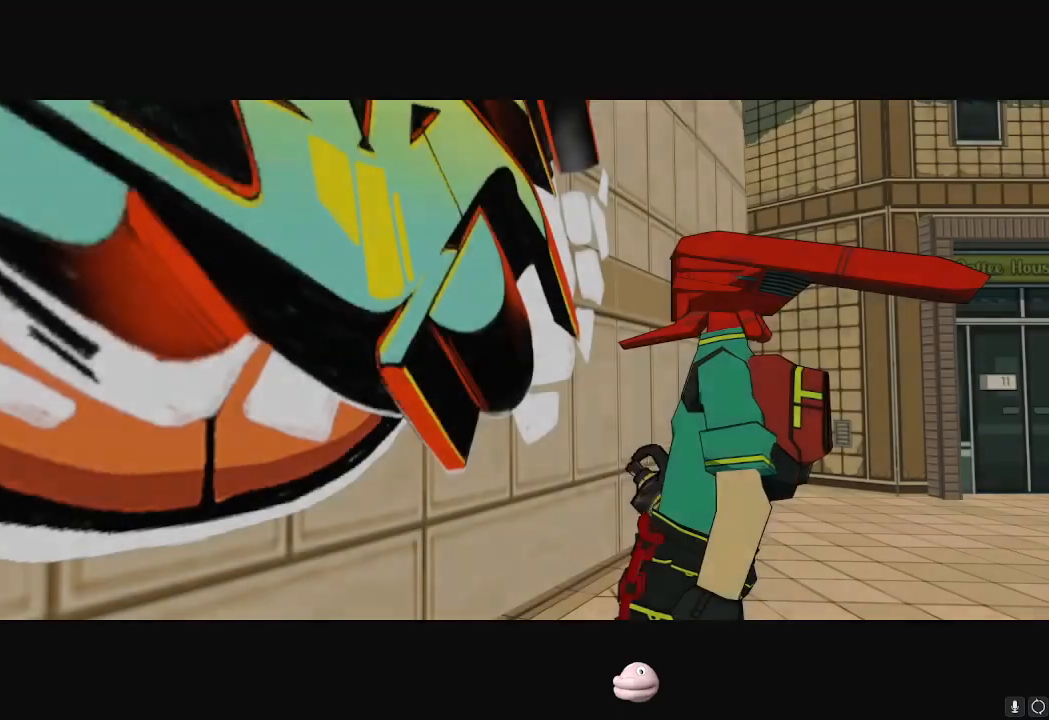
{"buttons": [], "left_stick": "center", "right_stick": "center", "events": [[283, "A", "down"], [350, "A", "up"], [400, "A", "down"], [467, "A", "up"]]}
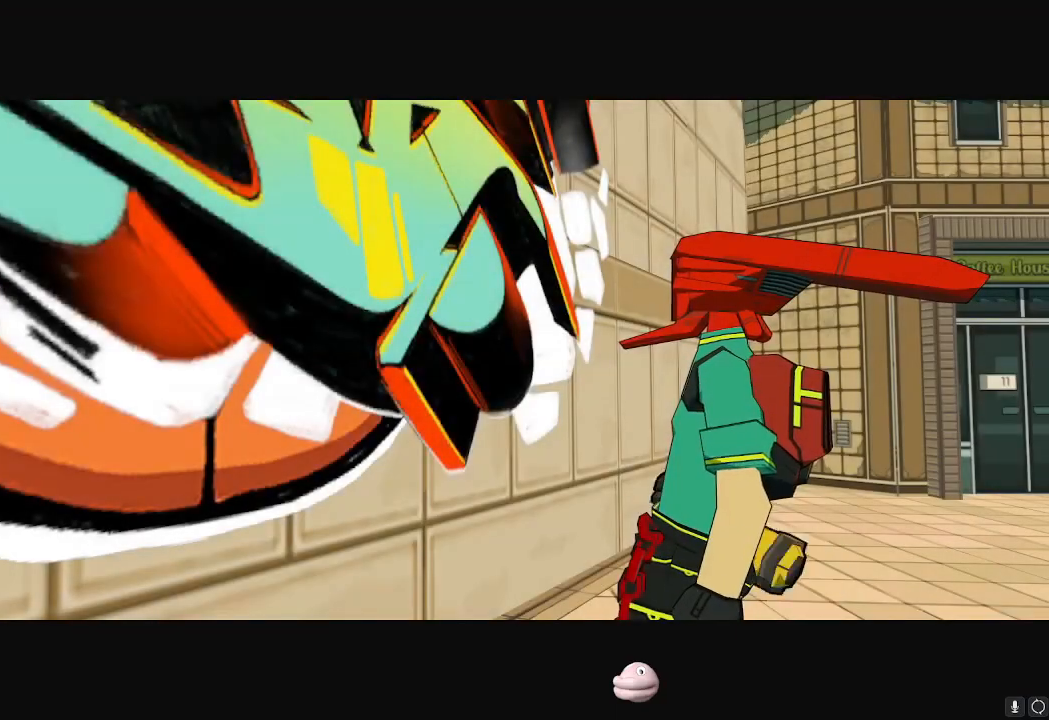
{"buttons": [], "left_stick": "center", "right_stick": "center", "events": [[17, "A", "down"], [67, "A", "up"], [117, "A", "down"], [284, "A", "up"]]}
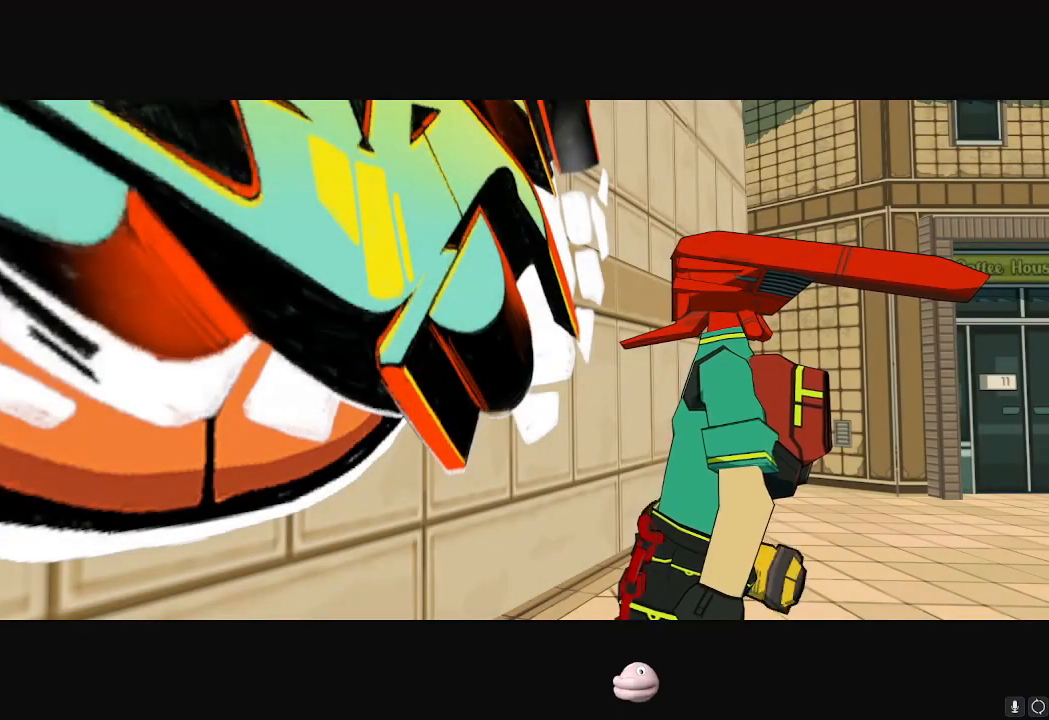
{"buttons": ["A"], "left_stick": "center", "right_stick": "center", "events": [[133, "A", "down"], [283, "A", "up"], [333, "A", "down"], [383, "A", "up"], [434, "A", "down"]]}
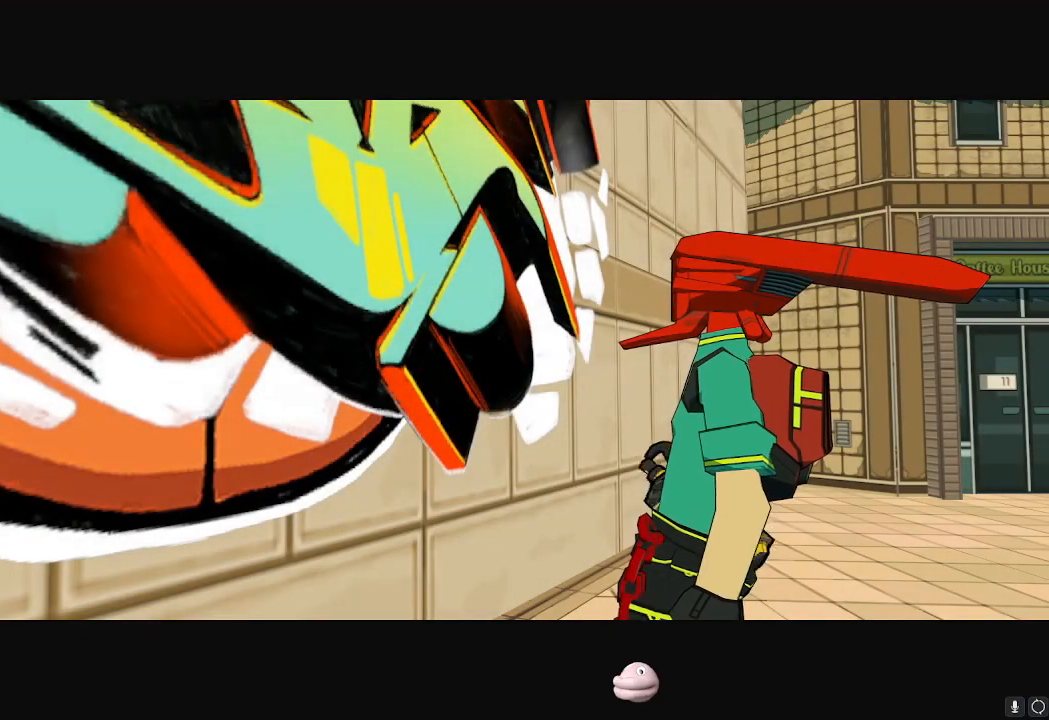
{"buttons": ["A", "B"], "left_stick": "center", "right_stick": "center", "events": [[84, "A", "up"], [200, "A", "down"], [367, "A", "up"], [401, "A", "down"], [451, "A", "up"], [484, "A", "down"], [484, "B", "down"]]}
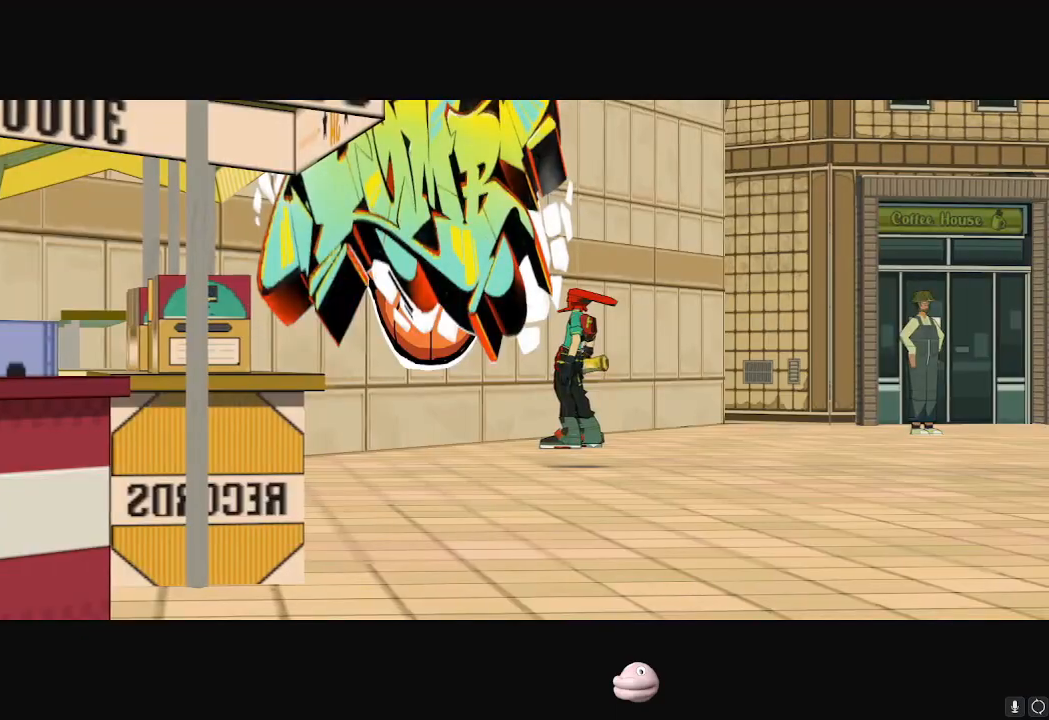
{"buttons": ["A"], "left_stick": "center", "right_stick": "center", "events": [[16, "B", "up"], [133, "A", "up"], [267, "A", "down"], [317, "A", "up"], [367, "A", "down"], [433, "A", "up"], [484, "A", "down"]]}
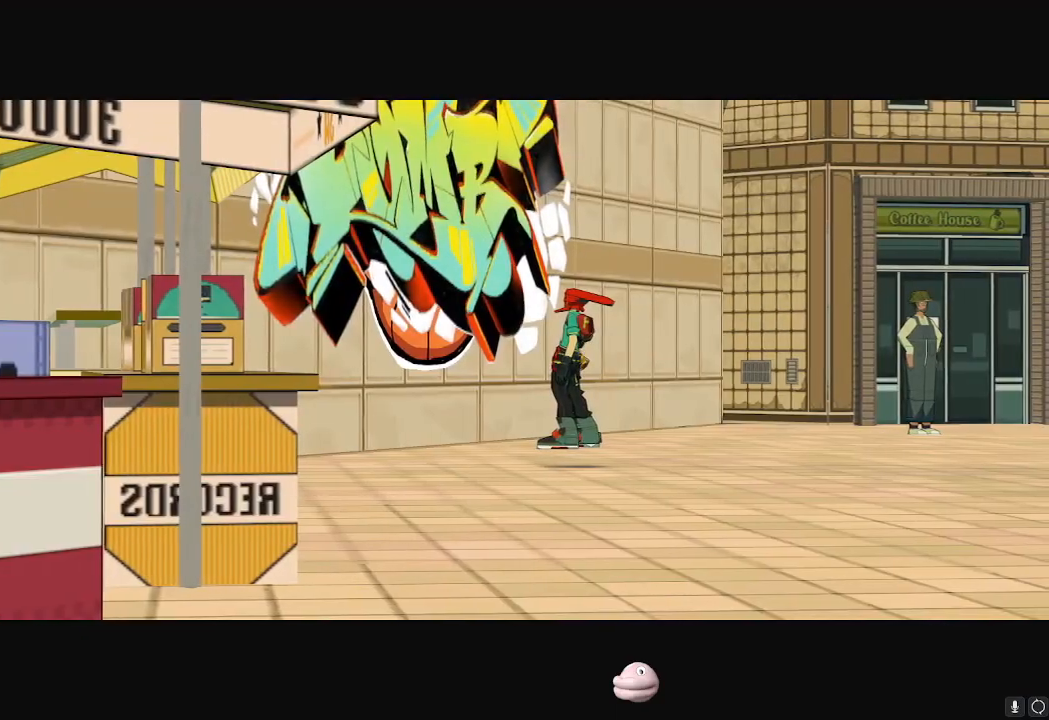
{"buttons": ["A"], "left_stick": "center", "right_stick": "center", "events": [[34, "A", "up"], [84, "A", "down"], [150, "A", "up"], [184, "A", "down"], [250, "A", "up"], [301, "A", "down"], [367, "A", "up"], [401, "A", "down"], [451, "A", "up"], [501, "A", "down"]]}